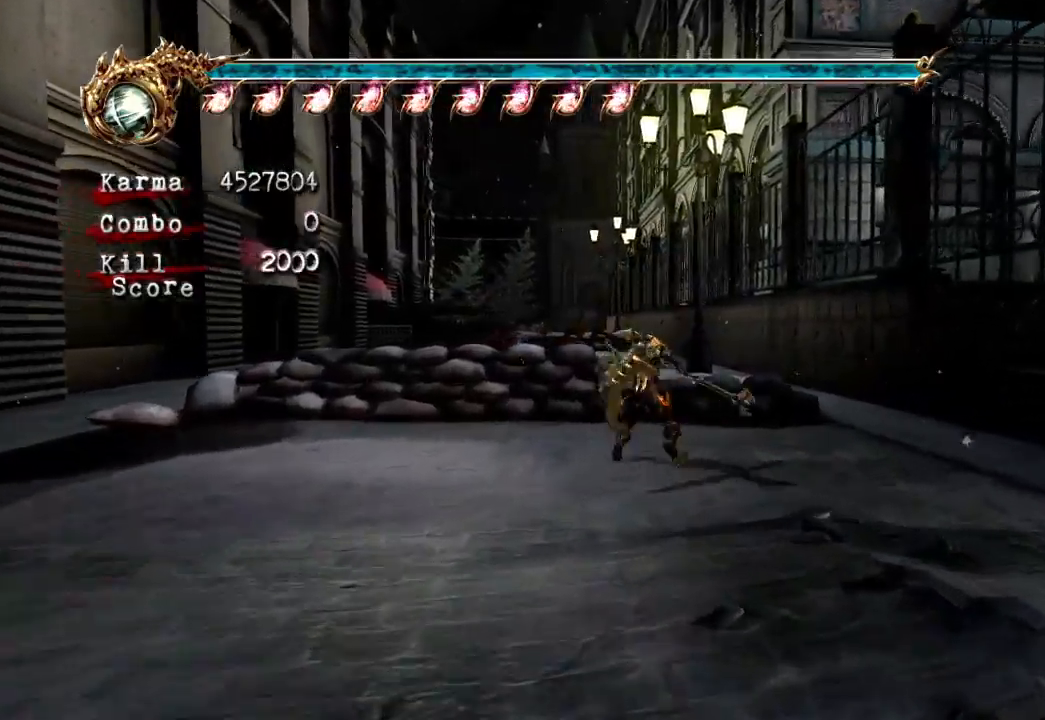
Gameplay with a controller (Xbox layout); each line is a JSON object with the inputs held at the frame after it (dt_ms = milliseconds from this image to that frame). "events" lists button and stick changes between this image and that frame as [ms after this image, input, new state], when the widget could be followed in between. Not read: DPAD_LEFT DPAD_RIGHT L3 R3.
{"dt_ms": 500, "buttons": [], "left_stick": "up", "right_stick": "center", "events": [[50, "A", "up"], [100, "L2", "up"], [233, "right_stick", "down-right"], [317, "right_stick", "center"]]}
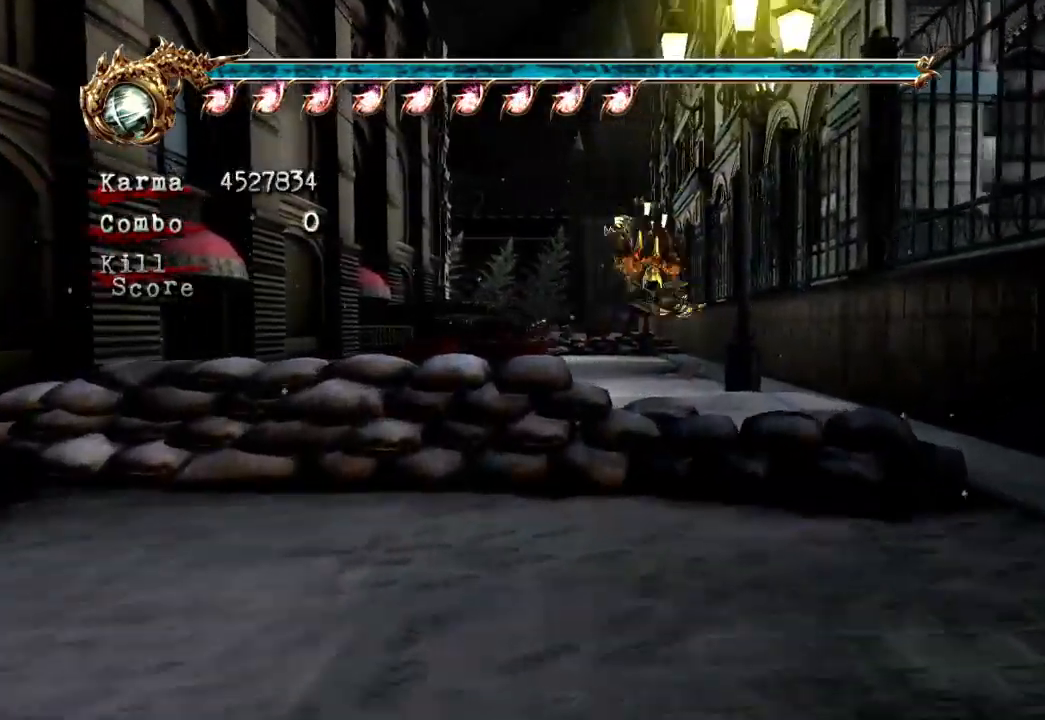
{"dt_ms": 500, "buttons": ["L2"], "left_stick": "up", "right_stick": "center", "events": [[133, "L2", "down"], [317, "A", "down"], [450, "A", "up"]]}
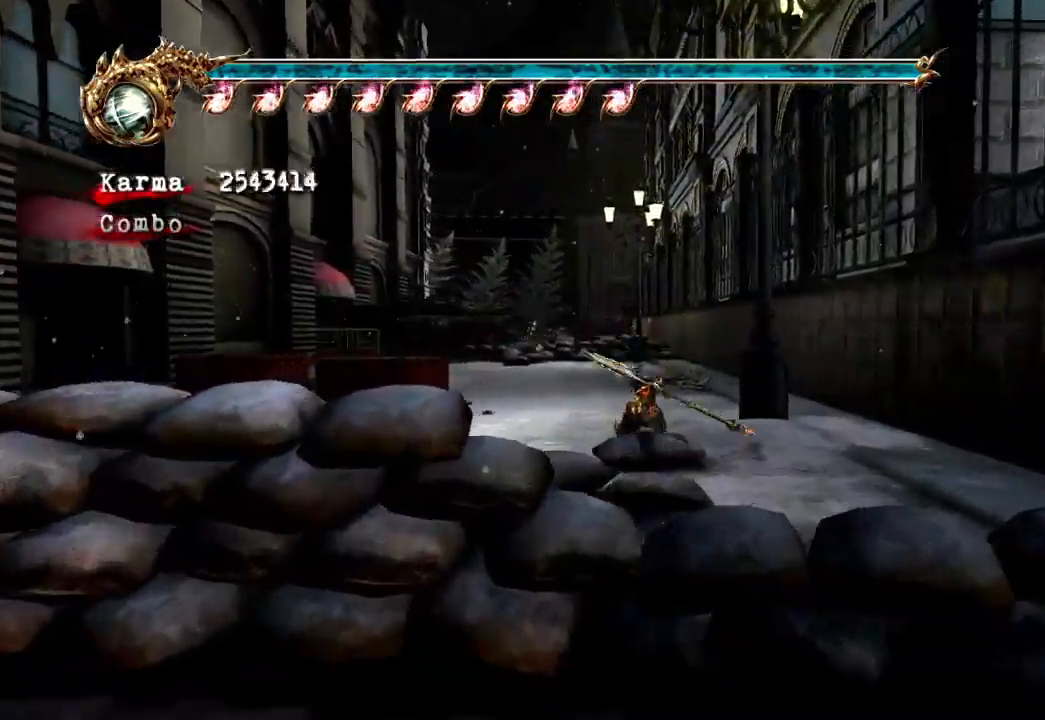
{"dt_ms": 500, "buttons": ["L2"], "left_stick": "up", "right_stick": "center", "events": [[17, "L2", "up"], [500, "L2", "down"]]}
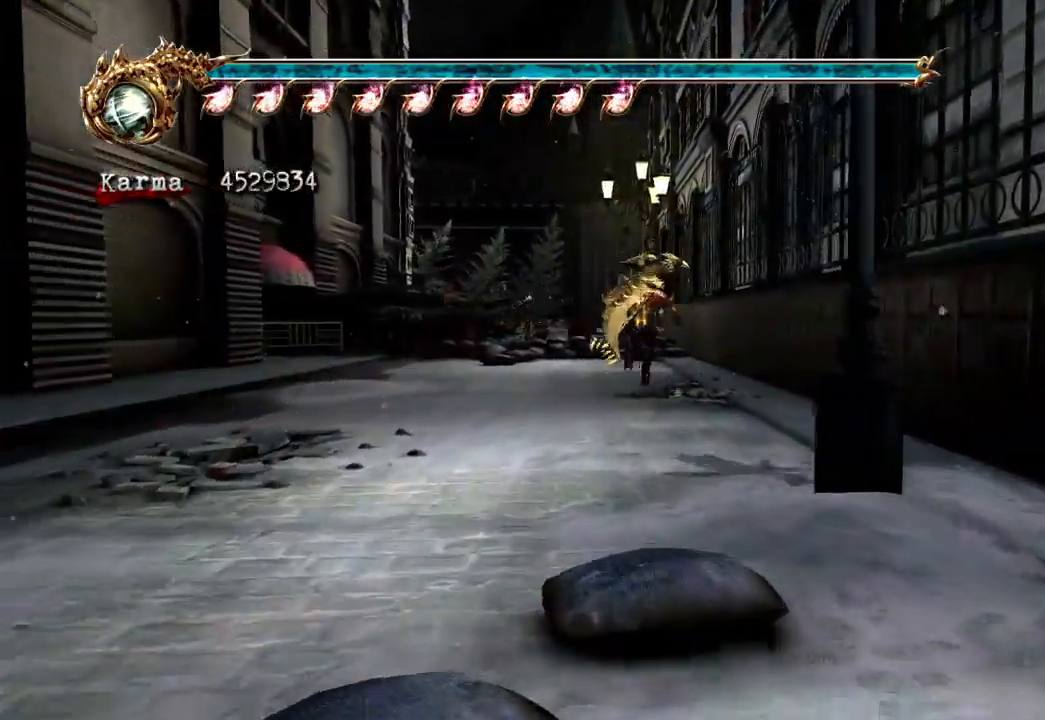
{"dt_ms": 500, "buttons": [], "left_stick": "up", "right_stick": "left"}
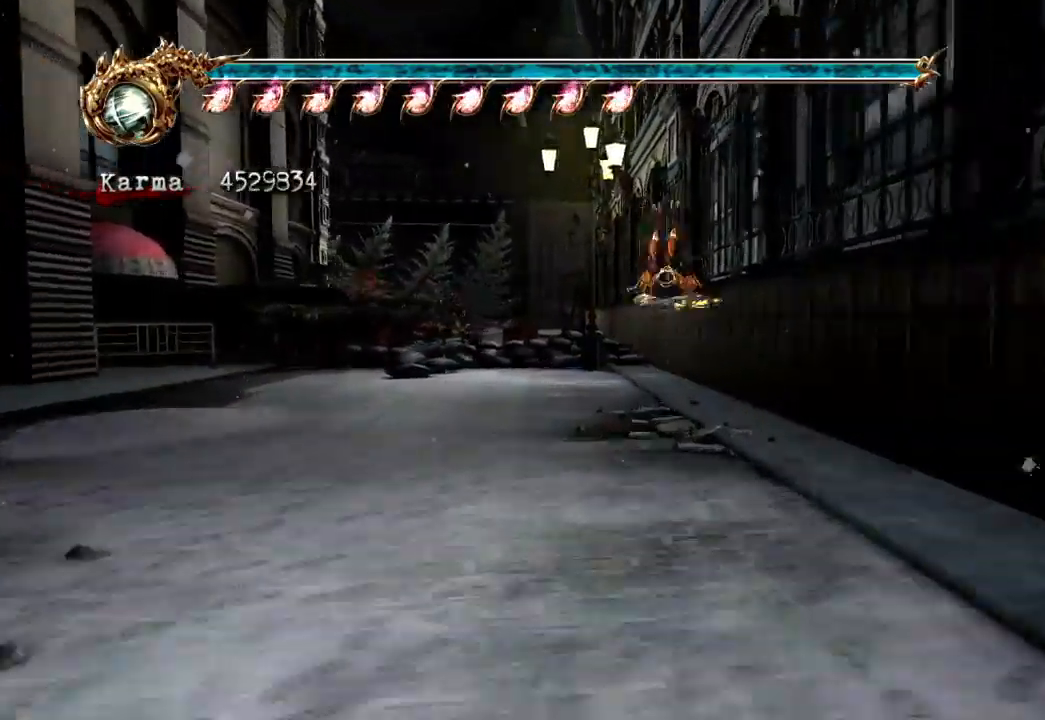
{"dt_ms": 500, "buttons": ["A", "L2"], "left_stick": "up", "right_stick": "center", "events": [[17, "right_stick", "center"], [167, "right_stick", "down-right"], [283, "right_stick", "center"], [367, "L2", "down"], [500, "A", "down"]]}
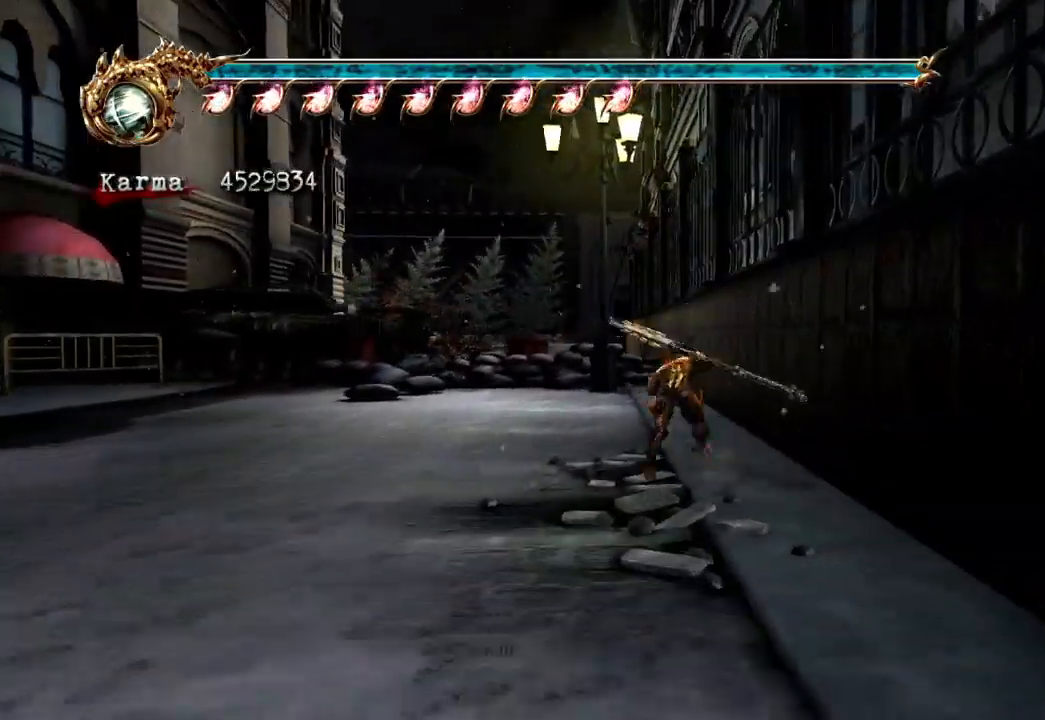
{"dt_ms": 500, "buttons": [], "left_stick": "up", "right_stick": "center", "events": [[183, "A", "up"], [250, "L2", "up"]]}
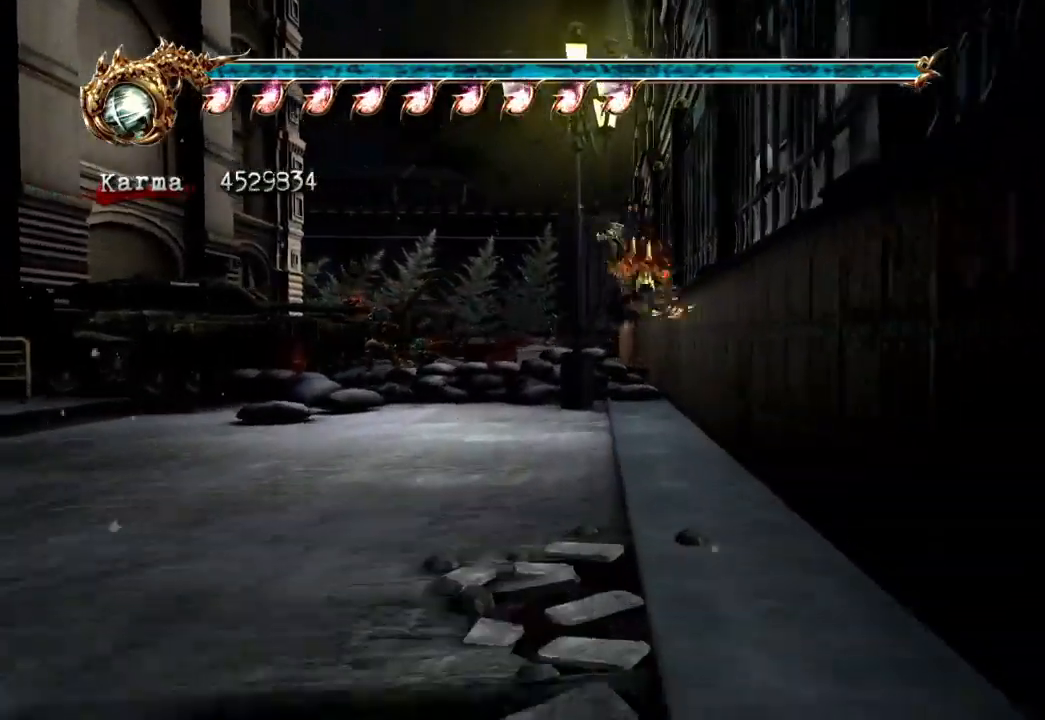
{"dt_ms": 500, "buttons": [], "left_stick": "up", "right_stick": "center", "events": []}
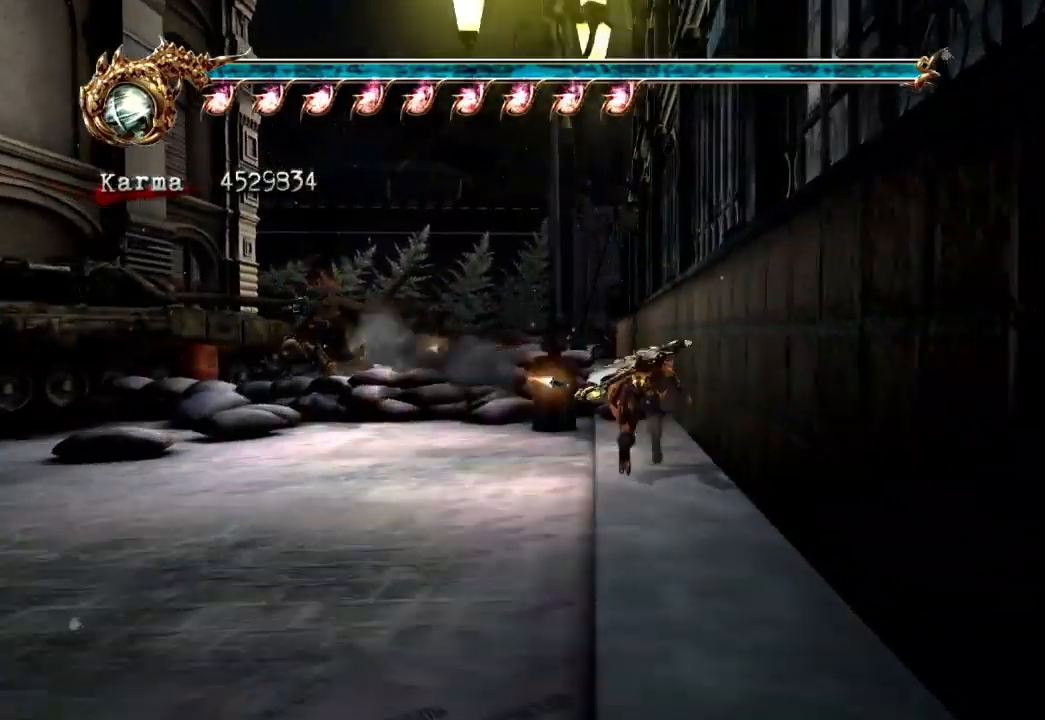
{"dt_ms": 1000, "buttons": ["L2"], "left_stick": "up", "right_stick": "center", "events": [[83, "L2", "down"], [350, "A", "down"], [767, "A", "up"], [783, "L2", "up"], [967, "L2", "down"]]}
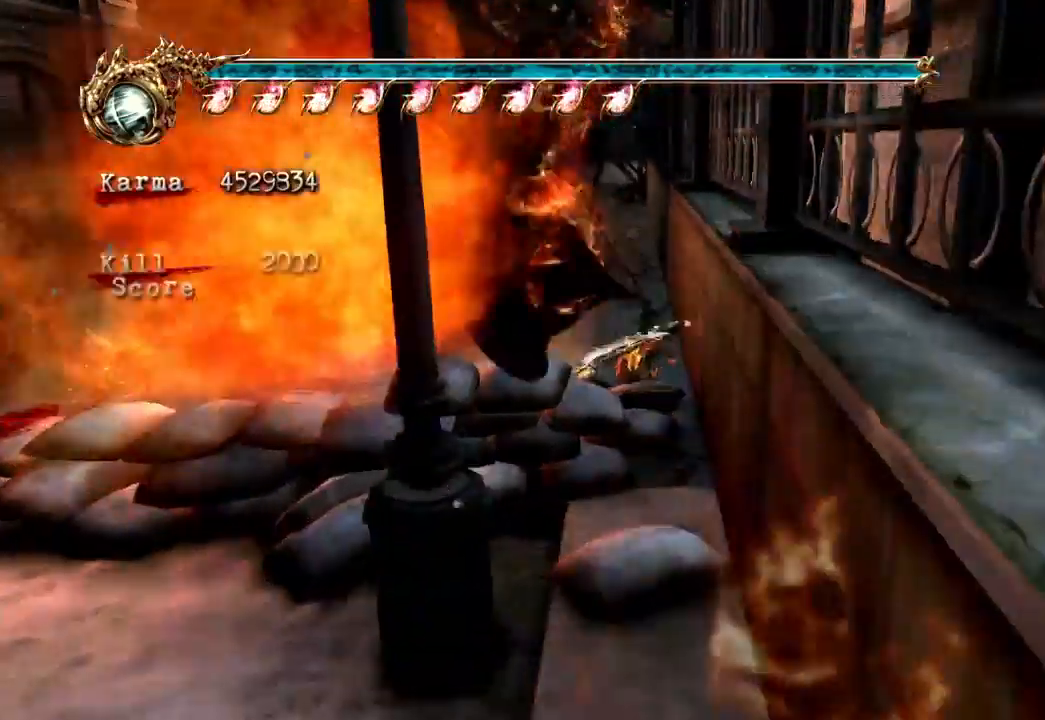
{"dt_ms": 500, "buttons": [], "left_stick": "up", "right_stick": "center", "events": [[117, "A", "down"], [333, "A", "up"], [400, "L2", "up"]]}
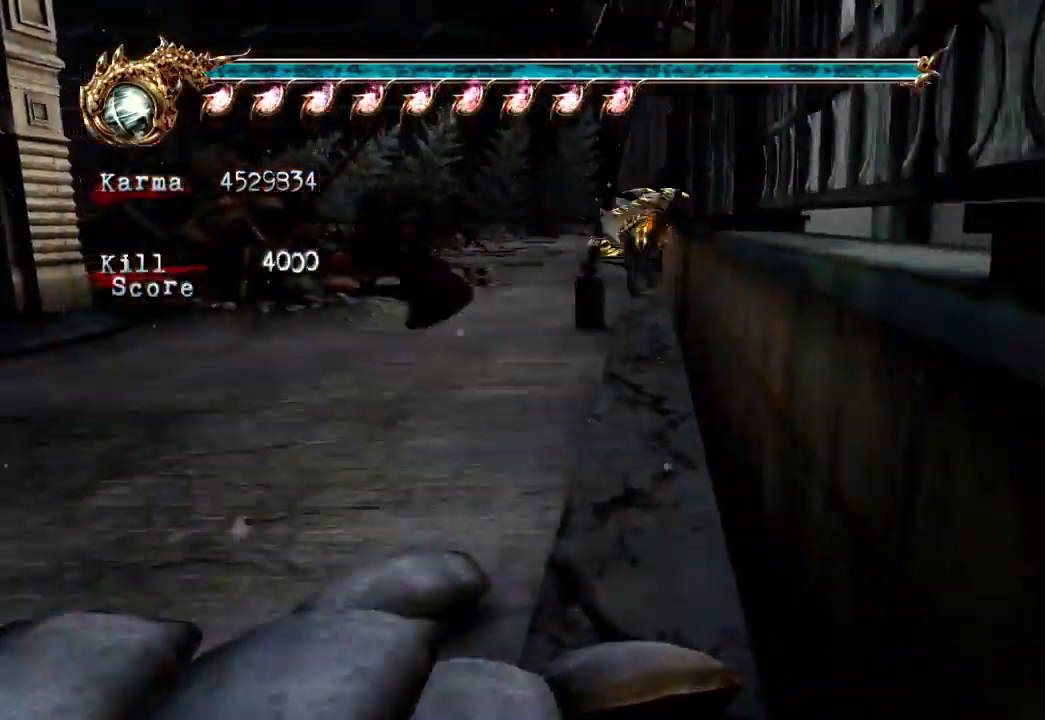
{"dt_ms": 500, "buttons": ["A", "L2"], "left_stick": "up", "right_stick": "center", "events": [[267, "L2", "down"], [400, "A", "down"]]}
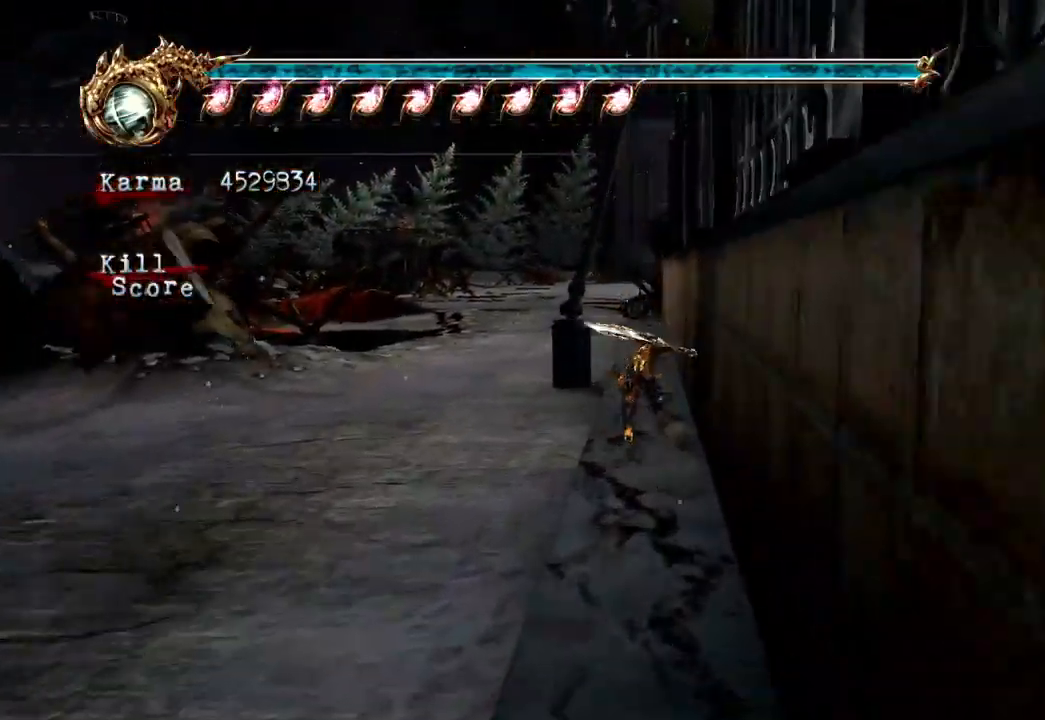
{"dt_ms": 500, "buttons": [], "left_stick": "up", "right_stick": "center", "events": [[50, "A", "up"], [183, "L2", "up"], [183, "left_stick", "center"], [283, "left_stick", "up"]]}
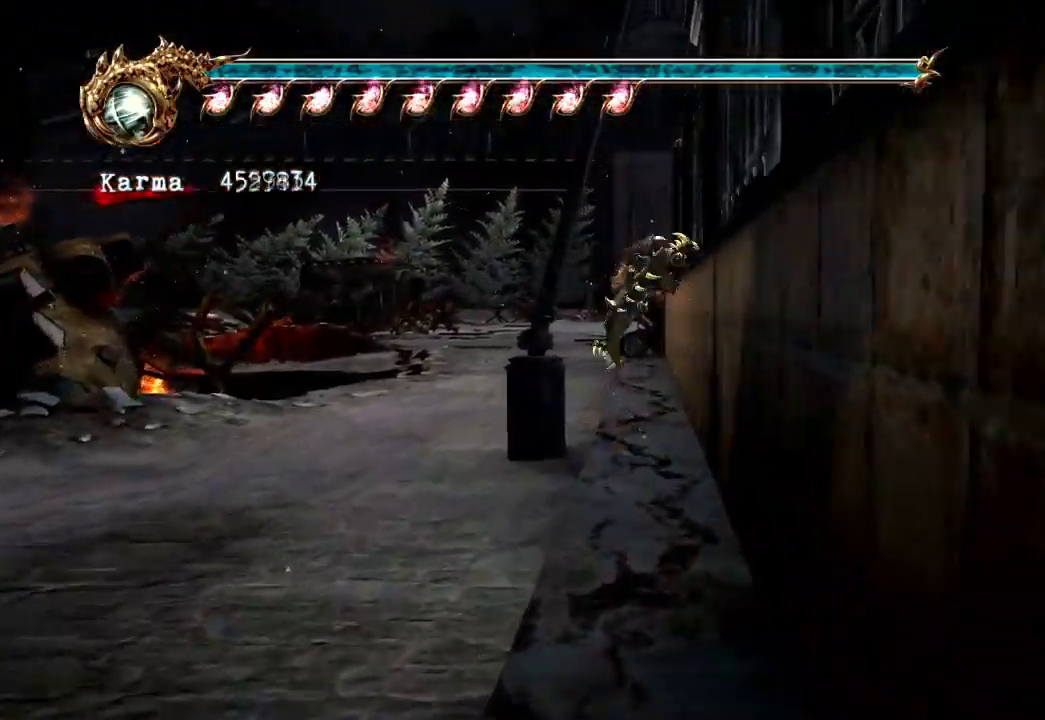
{"dt_ms": 500, "buttons": [], "left_stick": "up", "right_stick": "center", "events": [[100, "L2", "down"], [267, "A", "down"], [367, "A", "up"], [367, "L2", "up"]]}
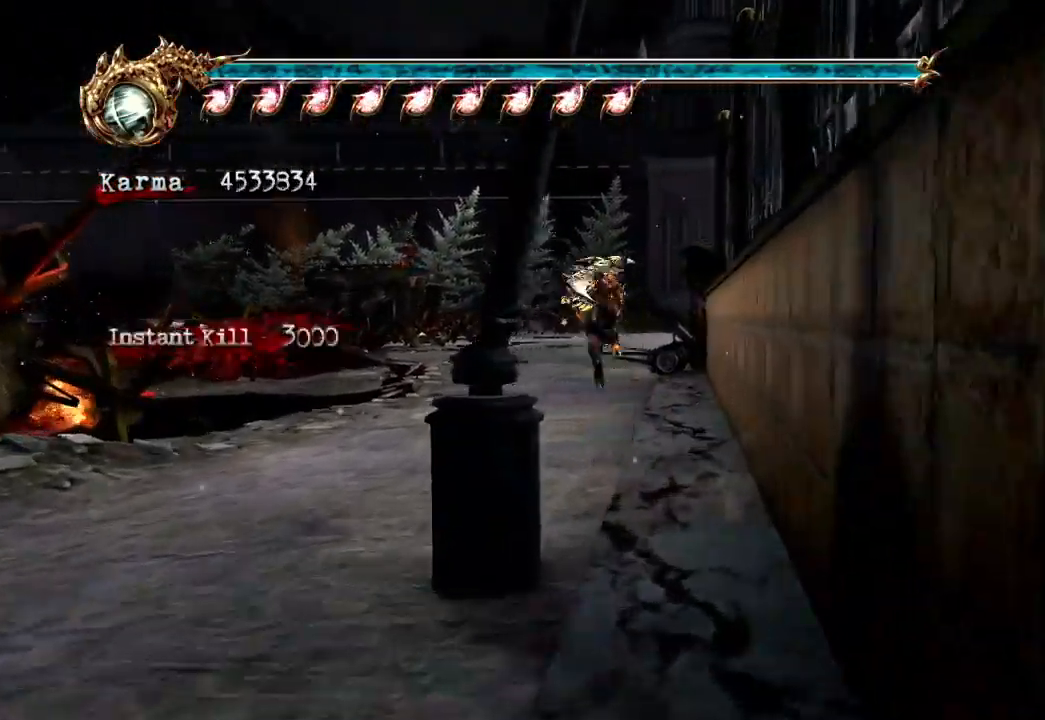
{"dt_ms": 500, "buttons": ["L2"], "left_stick": "up", "right_stick": "center", "events": [[100, "right_stick", "left"], [233, "right_stick", "center"], [383, "L2", "down"]]}
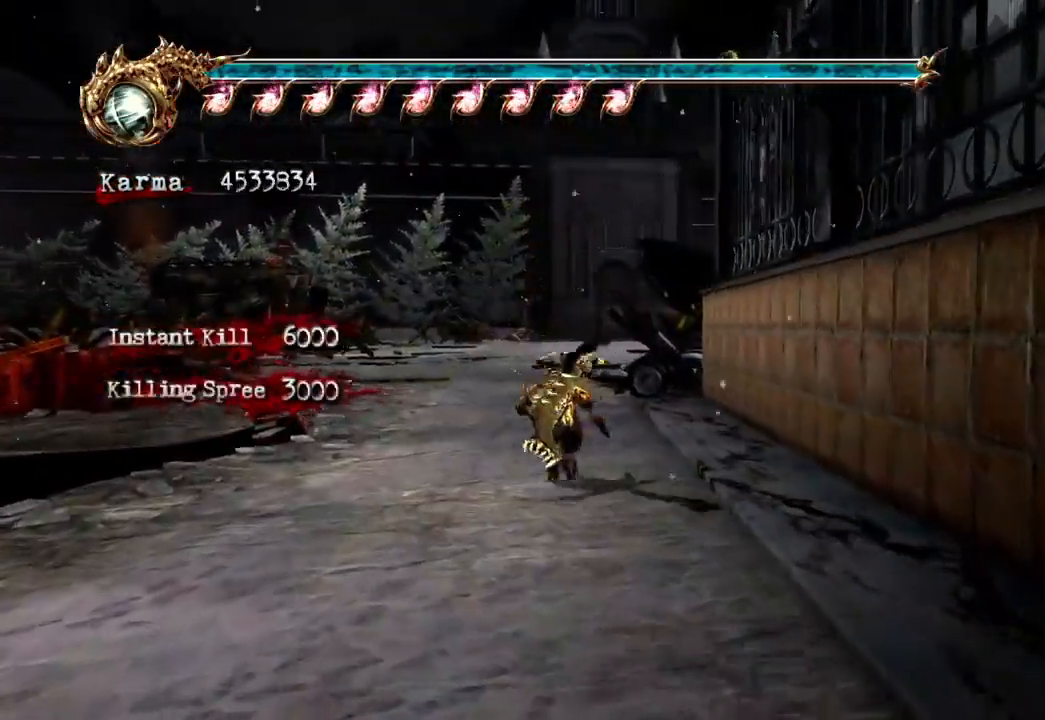
{"dt_ms": 500, "buttons": [], "left_stick": "up", "right_stick": "right", "events": [[50, "A", "down"], [133, "A", "up"], [167, "L2", "up"], [433, "right_stick", "right"]]}
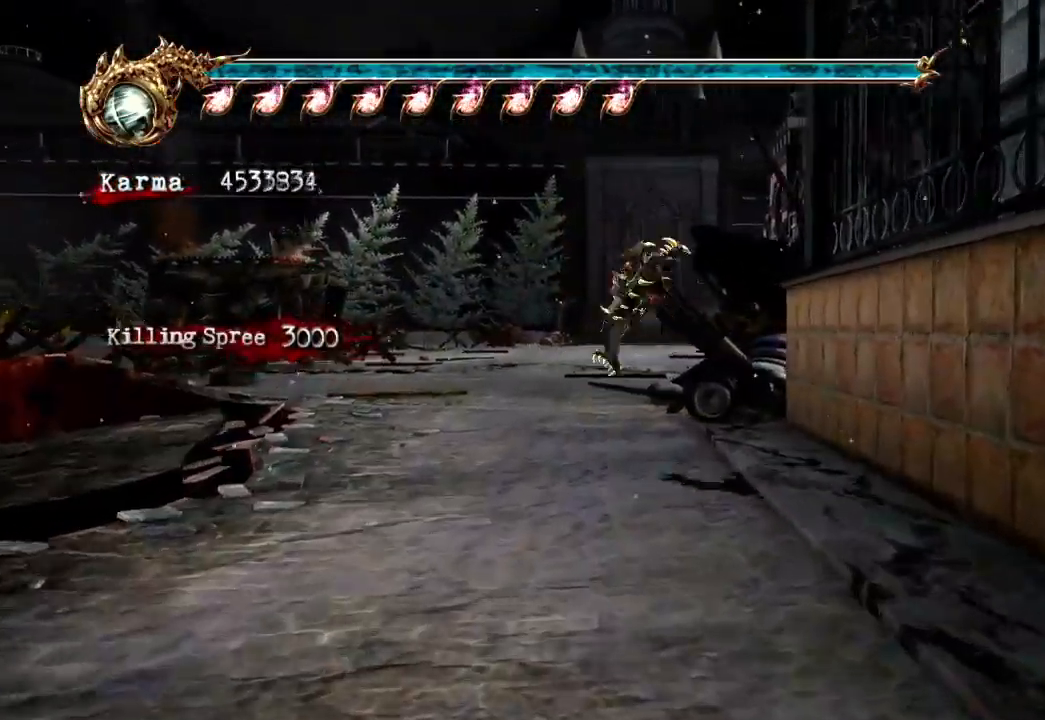
{"dt_ms": 500, "buttons": [], "left_stick": "up", "right_stick": "center", "events": [[33, "right_stick", "center"], [183, "L2", "down"], [333, "A", "down"], [433, "A", "up"], [500, "L2", "up"]]}
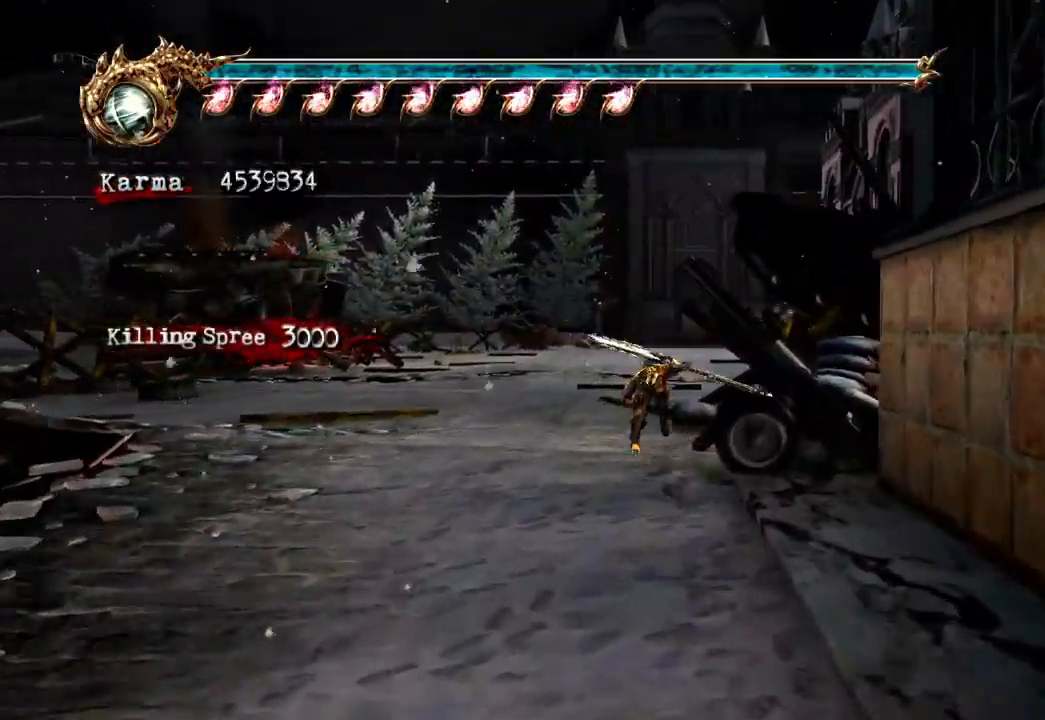
{"dt_ms": 500, "buttons": [], "left_stick": "up", "right_stick": "center", "events": [[83, "right_stick", "left"], [200, "right_stick", "center"]]}
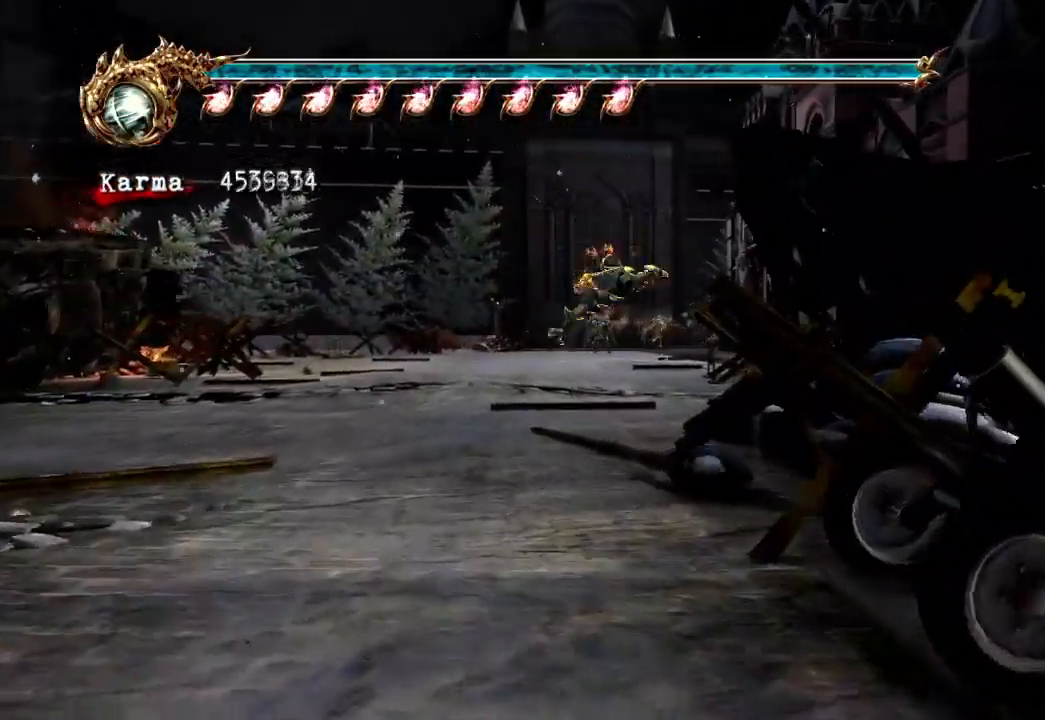
{"dt_ms": 500, "buttons": [], "left_stick": "up", "right_stick": "center", "events": [[67, "L2", "down"], [200, "A", "down"], [317, "A", "up"], [400, "L2", "up"]]}
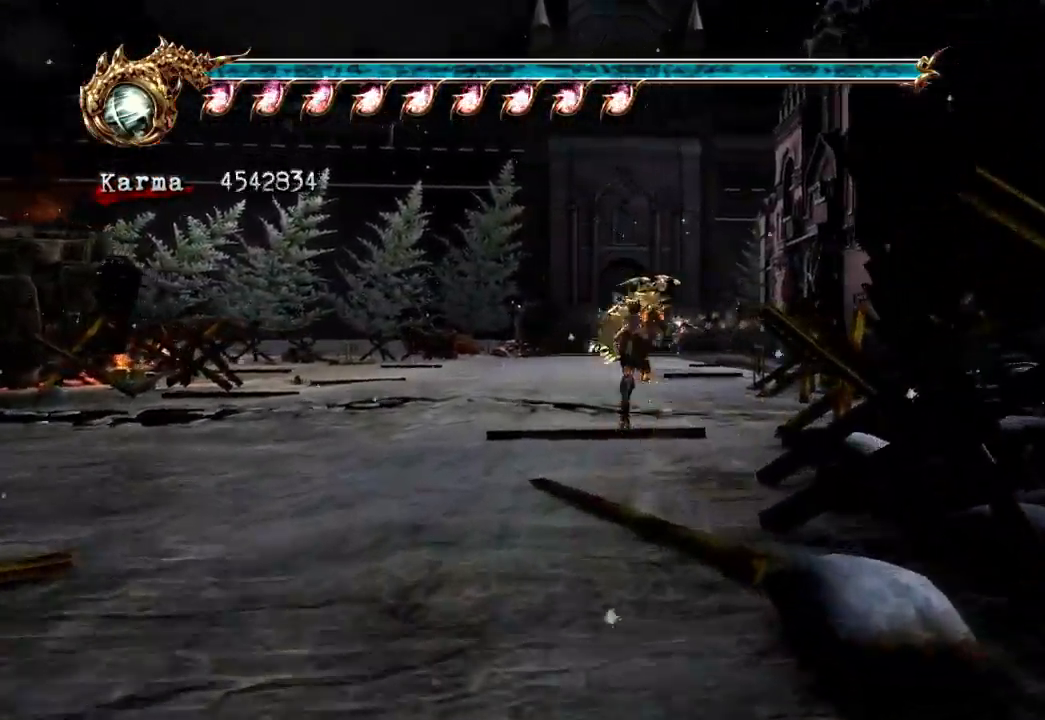
{"dt_ms": 500, "buttons": ["L2"], "left_stick": "up", "right_stick": "center", "events": [[400, "L2", "down"]]}
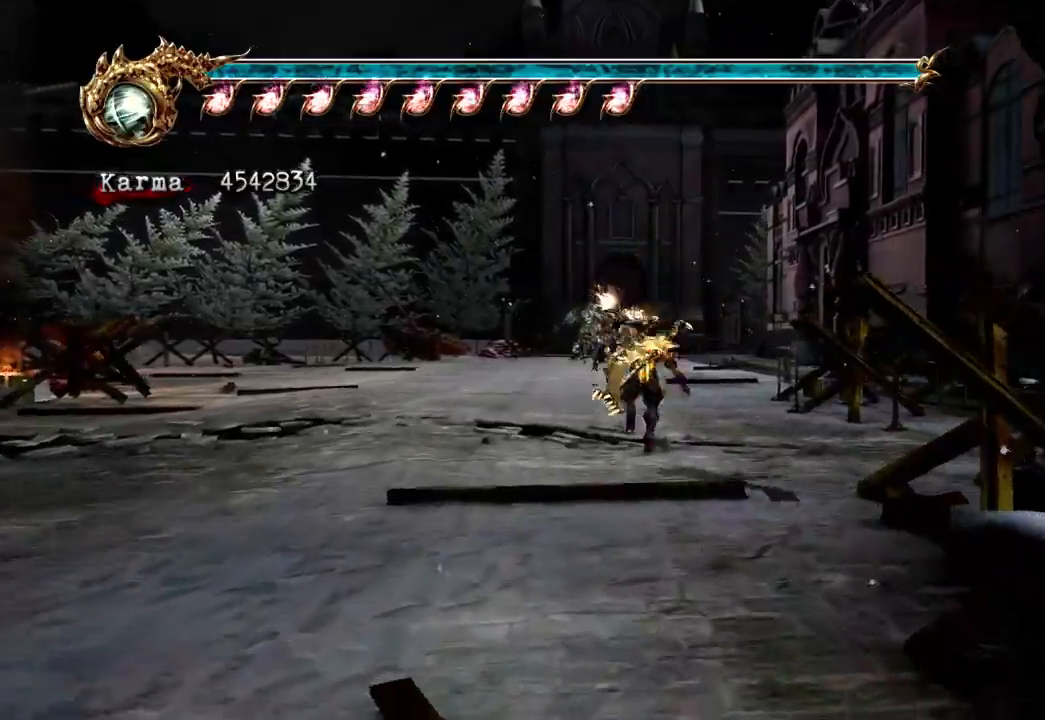
{"dt_ms": 500, "buttons": [], "left_stick": "up", "right_stick": "center", "events": [[67, "A", "down"], [167, "A", "up"], [283, "L2", "up"]]}
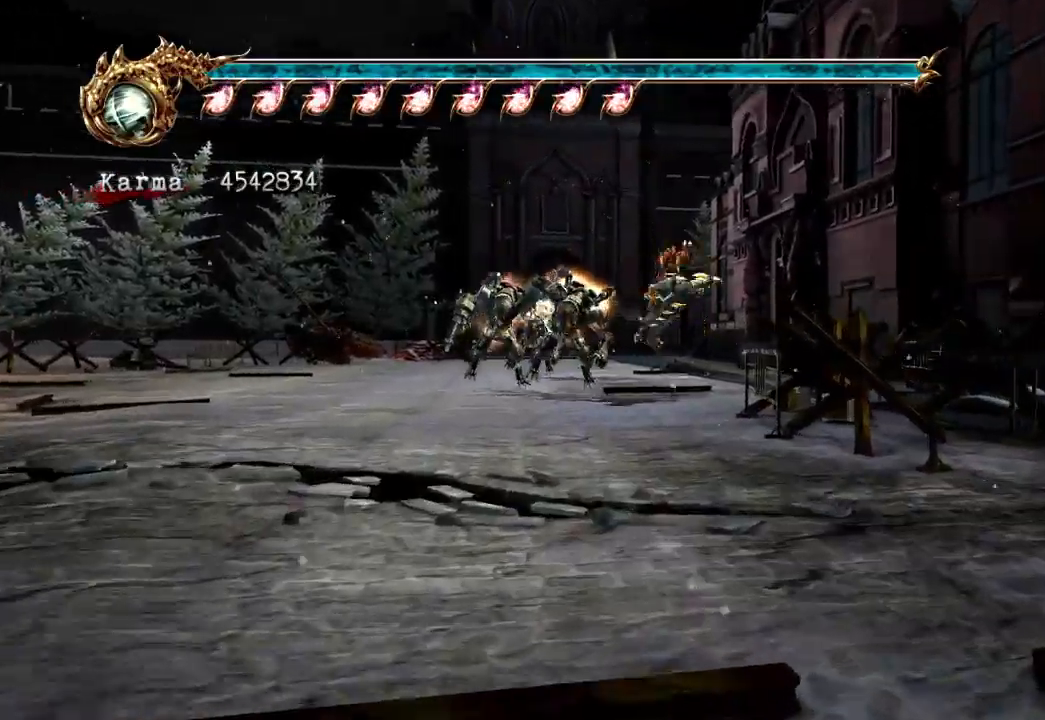
{"dt_ms": 500, "buttons": ["A", "L2"], "left_stick": "up", "right_stick": "center", "events": [[250, "L2", "down"], [417, "A", "down"]]}
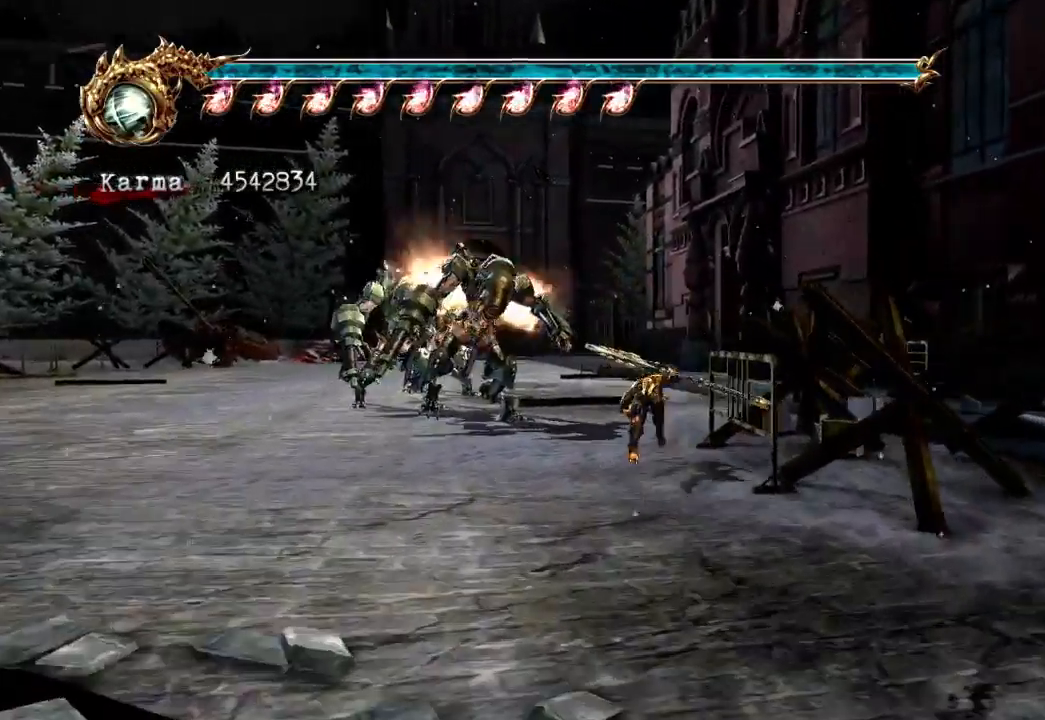
{"dt_ms": 500, "buttons": [], "left_stick": "up-left", "right_stick": "center", "events": [[117, "L2", "up"], [133, "A", "up"], [267, "left_stick", "up-left"]]}
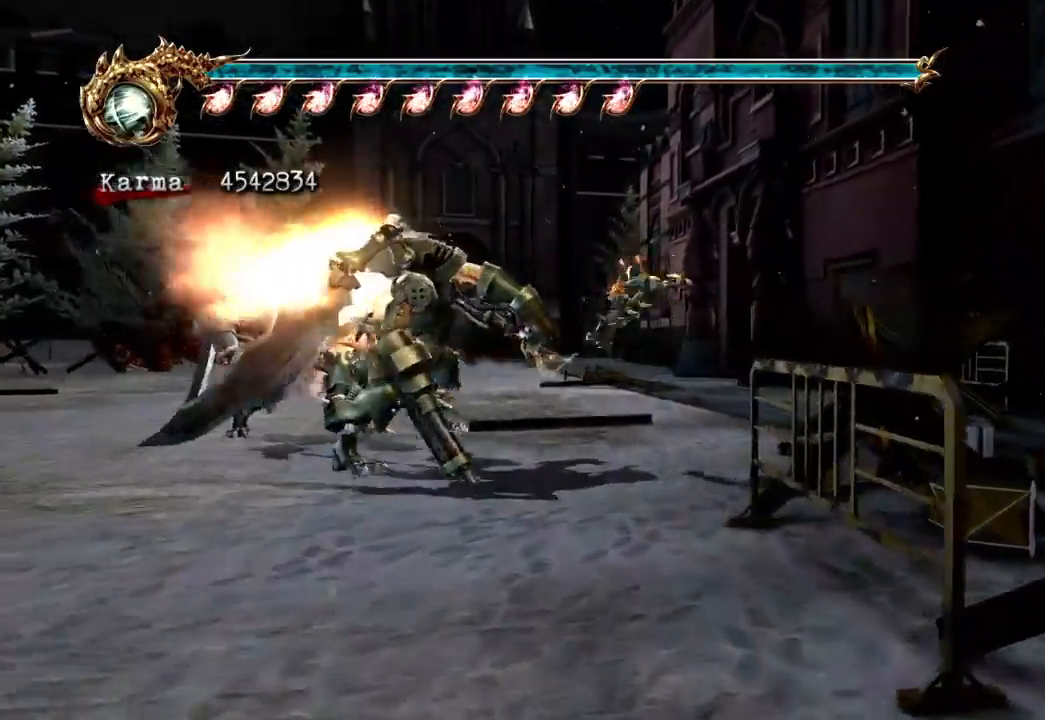
{"dt_ms": 500, "buttons": ["B", "Y"], "left_stick": "up-left", "right_stick": "center", "events": [[133, "L2", "down"], [417, "L2", "up"], [467, "B", "down"], [467, "Y", "down"]]}
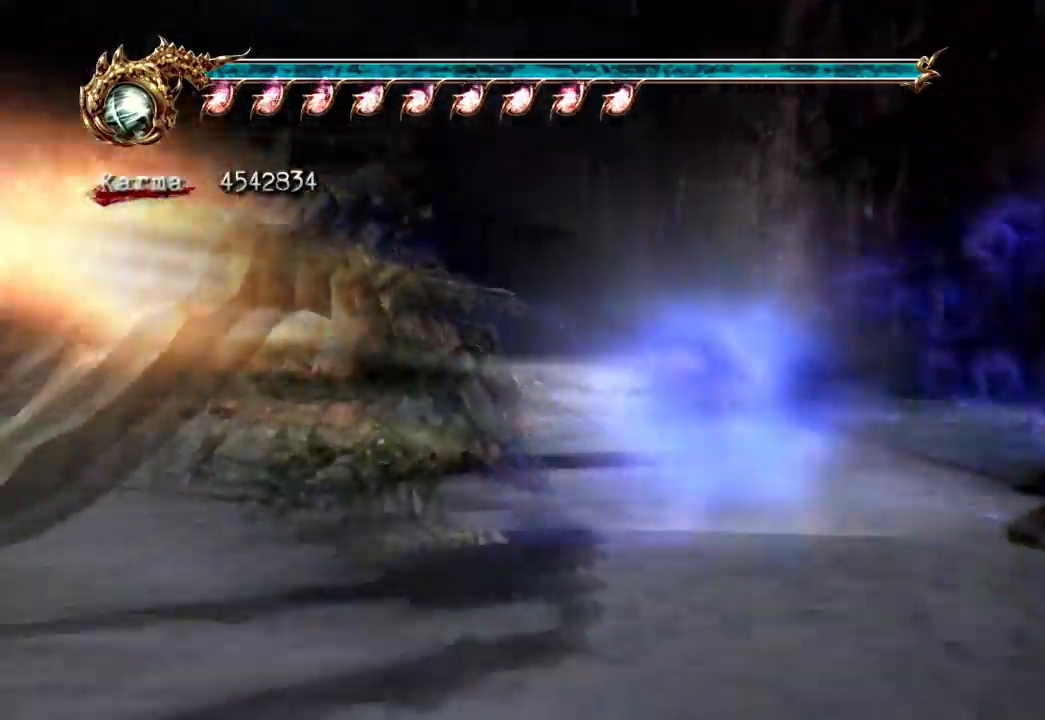
{"dt_ms": 500, "buttons": [], "left_stick": "center", "right_stick": "center"}
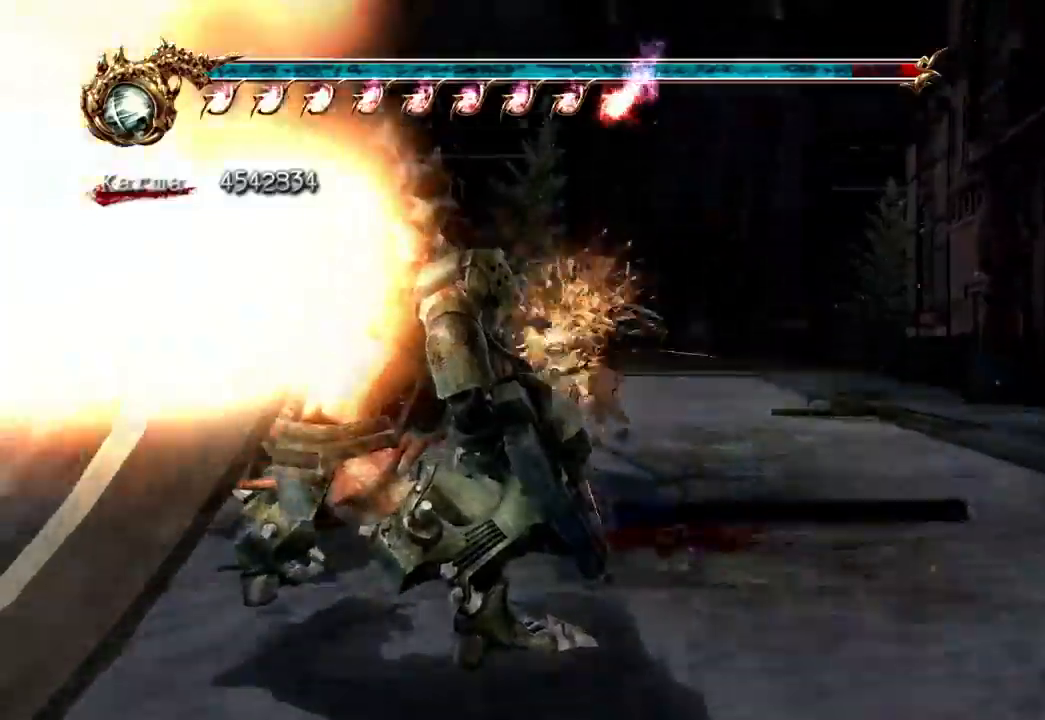
{"dt_ms": 500, "buttons": [], "left_stick": "center", "right_stick": "center", "events": []}
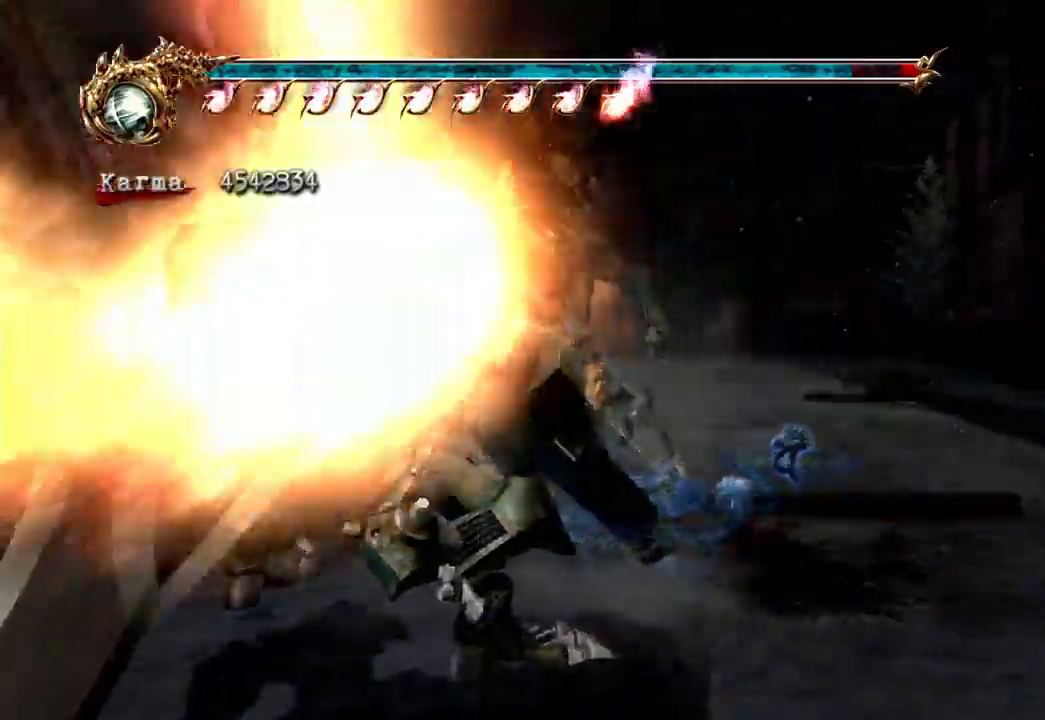
{"dt_ms": 500, "buttons": [], "left_stick": "center", "right_stick": "center", "events": []}